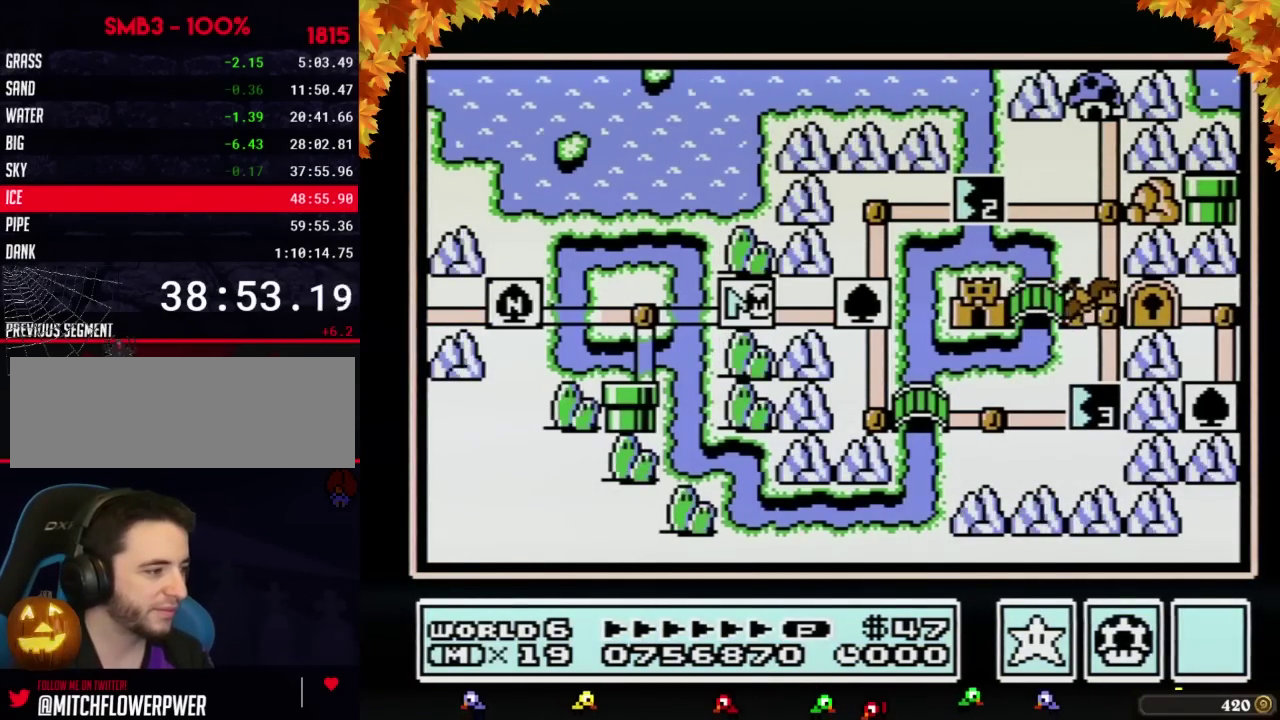
Gameplay with a controller (Nintendo layout); each line is a JSON object with the inputs held at the frame after it. "events" lists button and stick changes between this image and that frame as [ms after this image, input, new state], when the widget could be followed in between. Not read: L3 R3.
{"buttons": ["DPAD_RIGHT"], "events": [[117, "DPAD_RIGHT", "down"]]}
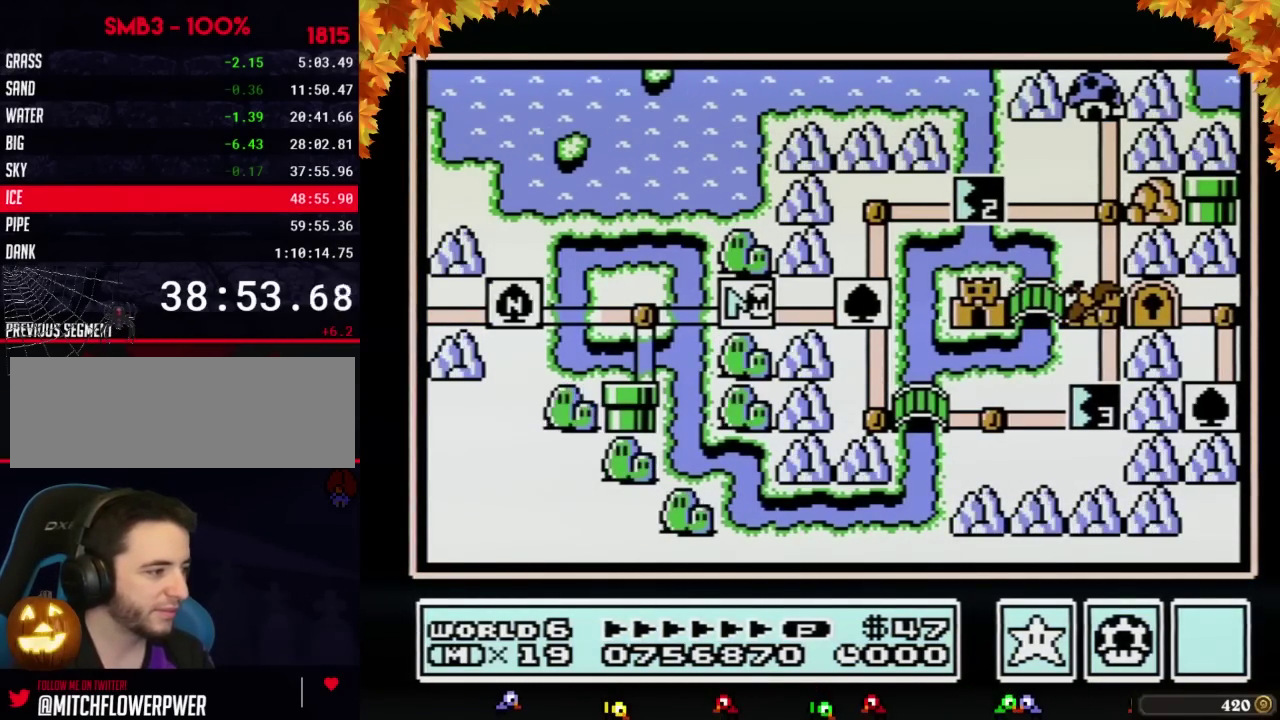
{"buttons": ["DPAD_RIGHT"]}
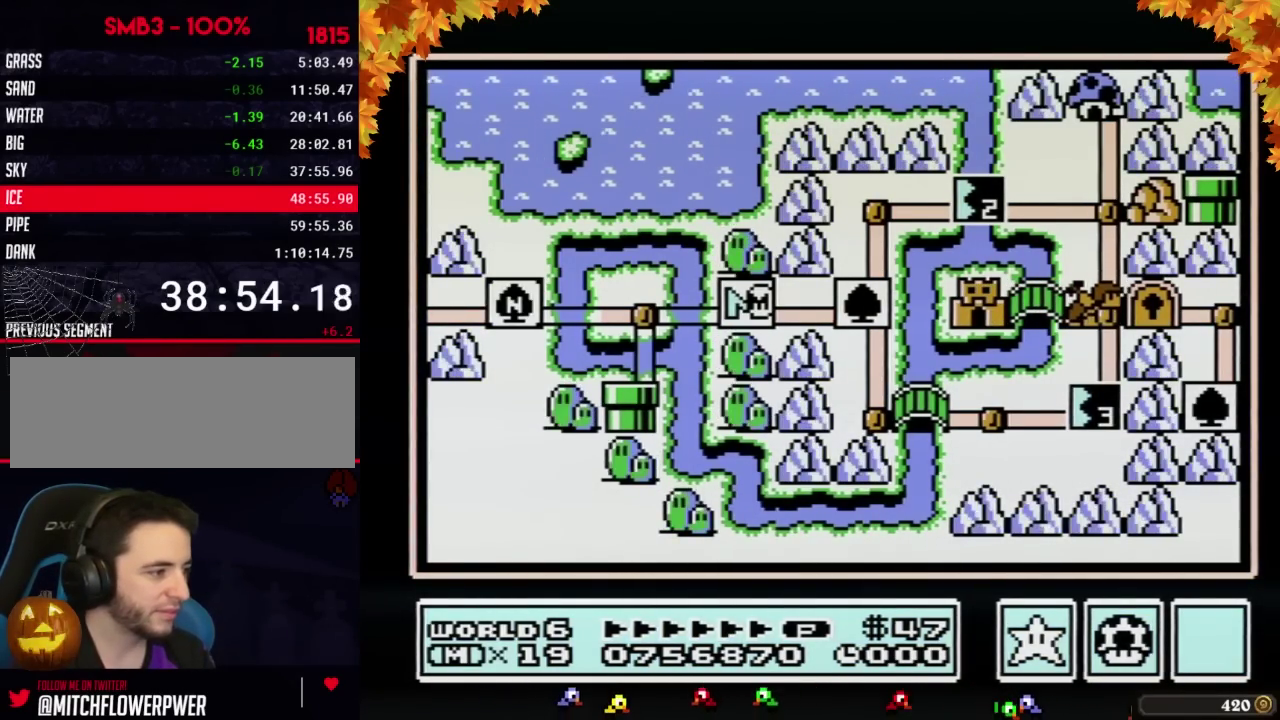
{"buttons": ["DPAD_RIGHT"]}
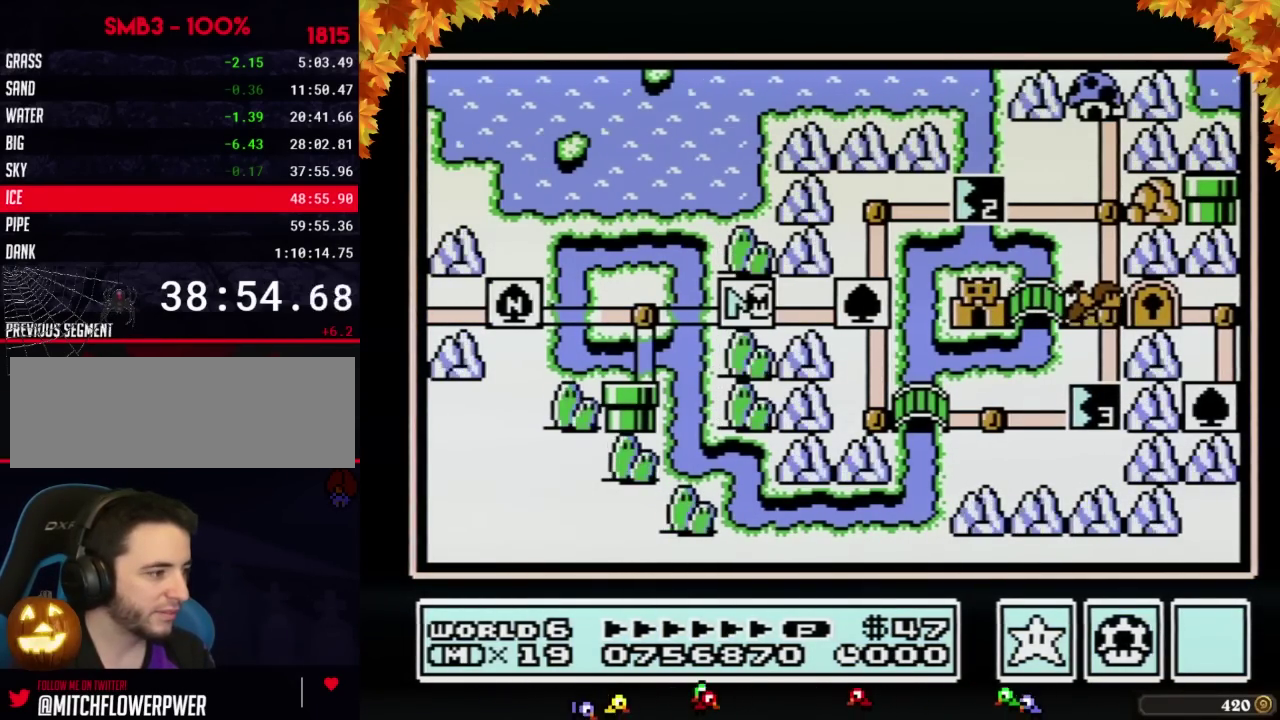
{"buttons": ["DPAD_RIGHT"]}
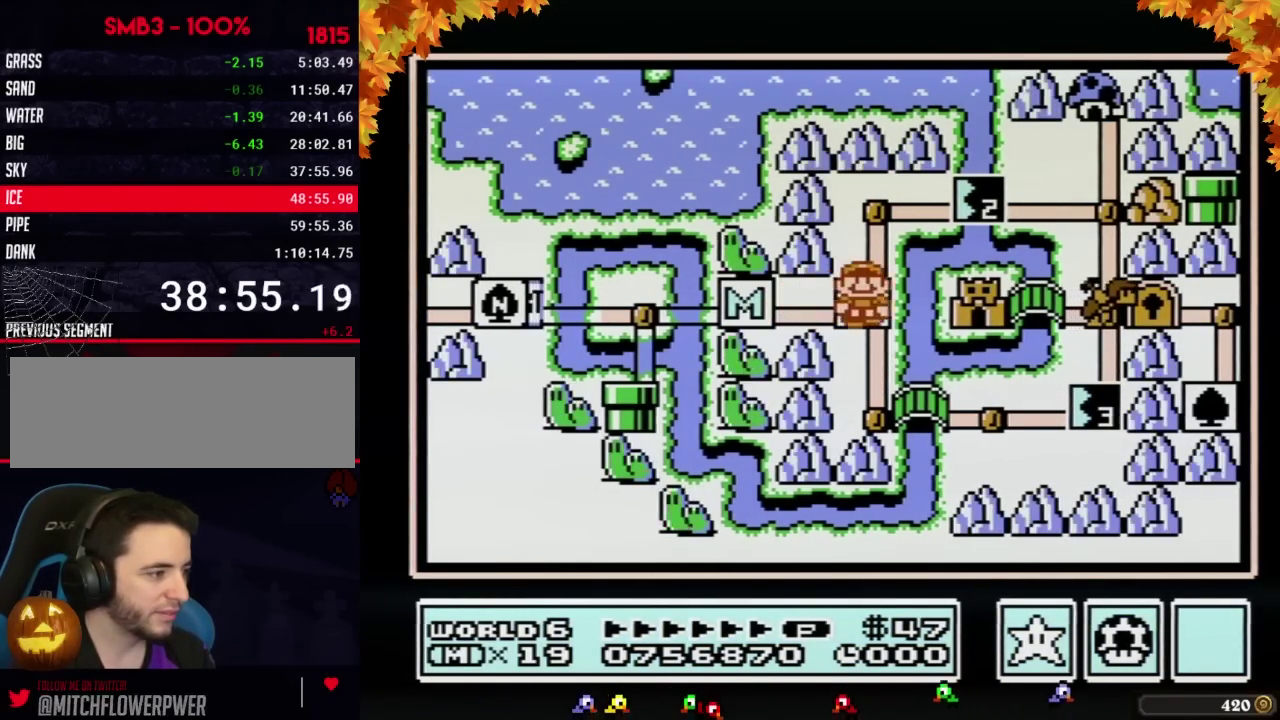
{"buttons": ["DPAD_RIGHT"], "events": [[83, "DPAD_RIGHT", "up"], [150, "DPAD_UP", "down"], [333, "DPAD_UP", "up"], [467, "DPAD_RIGHT", "down"]]}
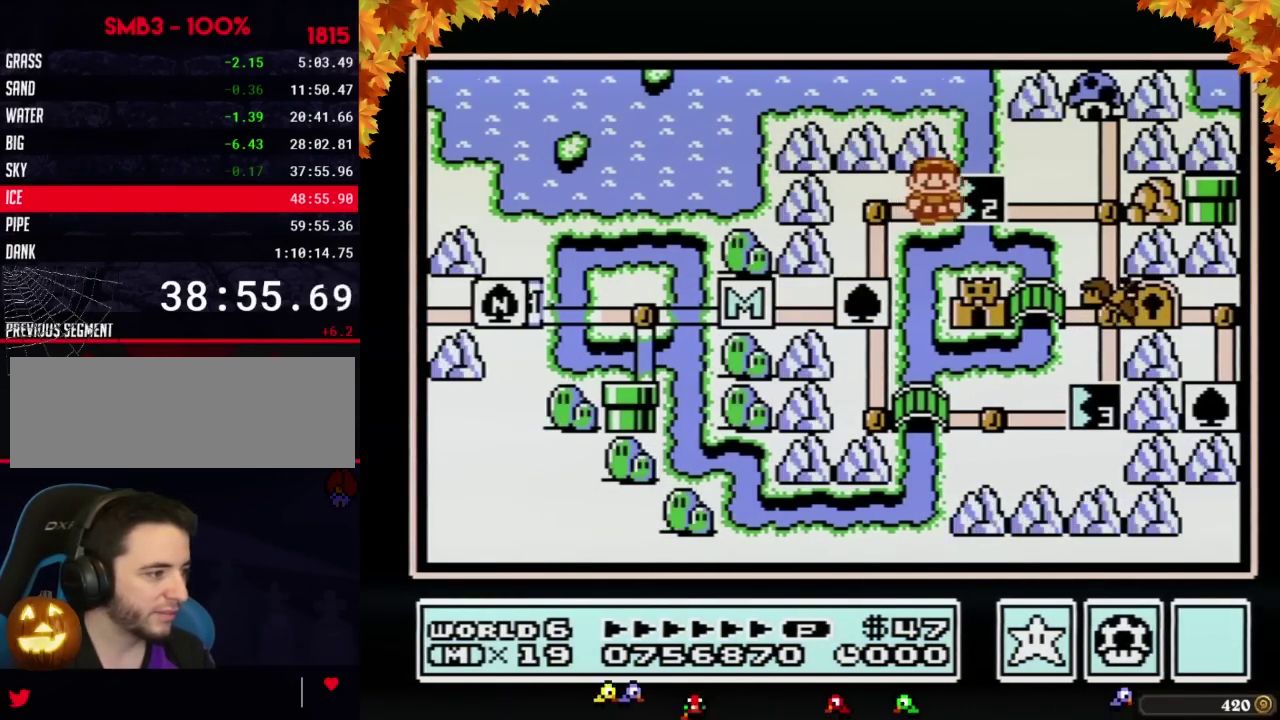
{"buttons": ["DPAD_RIGHT"]}
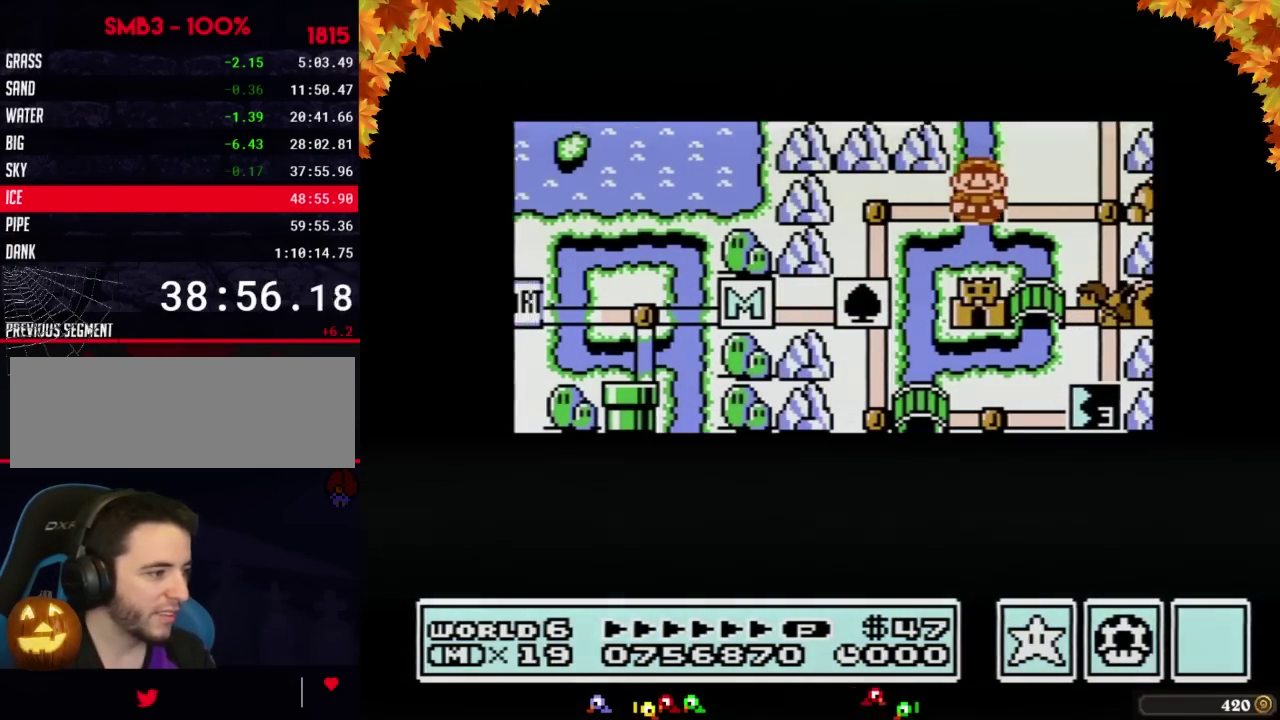
{"buttons": ["DPAD_RIGHT"]}
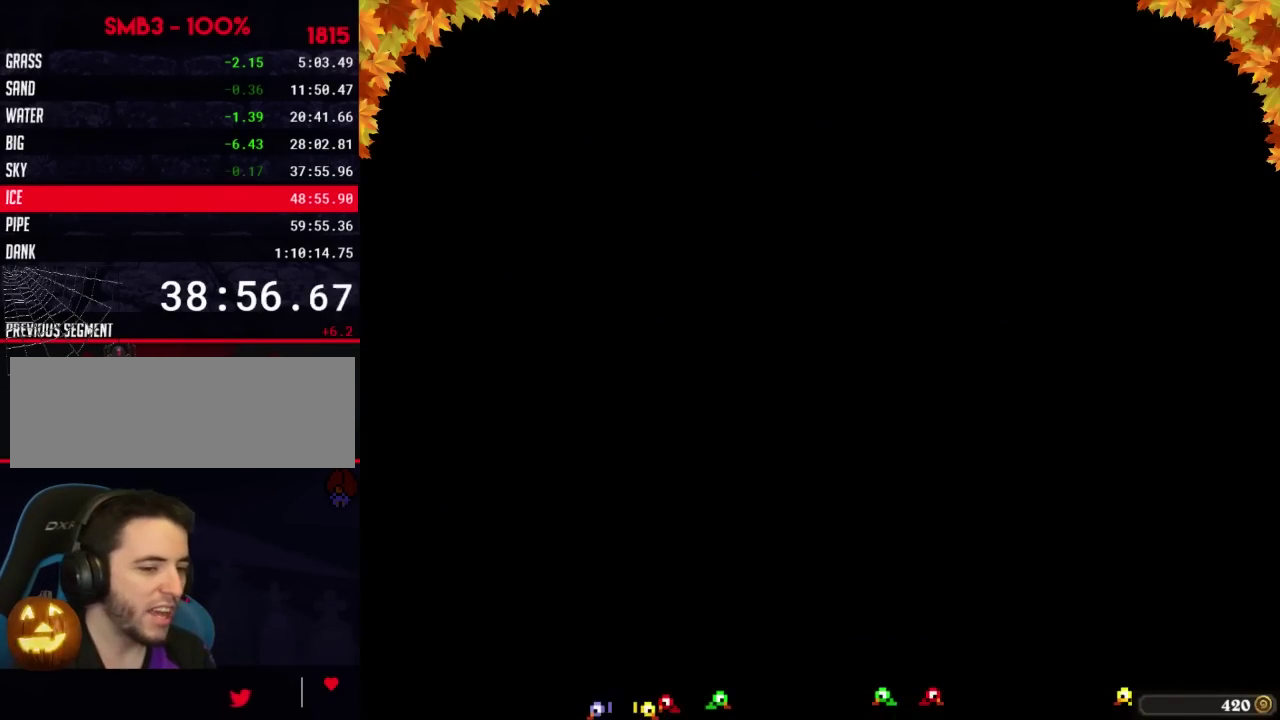
{"buttons": ["B", "DPAD_RIGHT"], "events": [[183, "DPAD_RIGHT", "up"], [217, "A", "down"], [250, "A", "up"], [250, "B", "down"], [250, "DPAD_RIGHT", "down"]]}
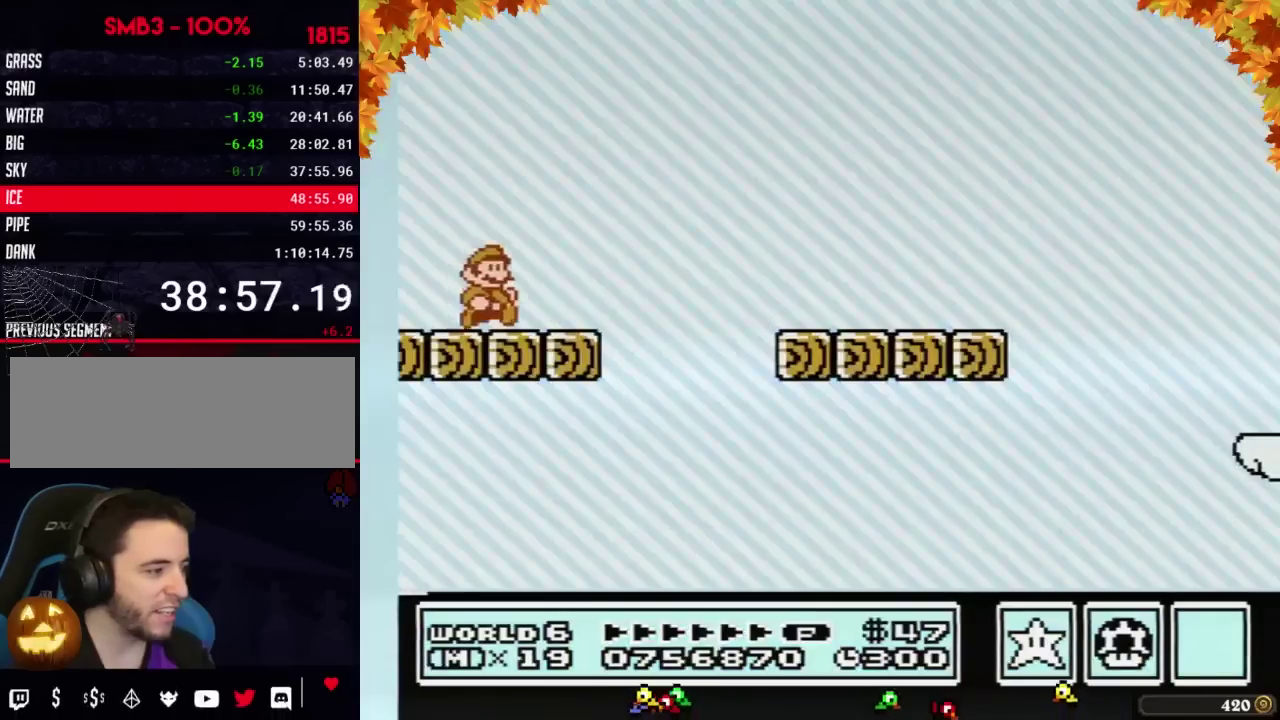
{"buttons": ["A", "B", "DPAD_RIGHT"], "events": [[367, "A", "down"]]}
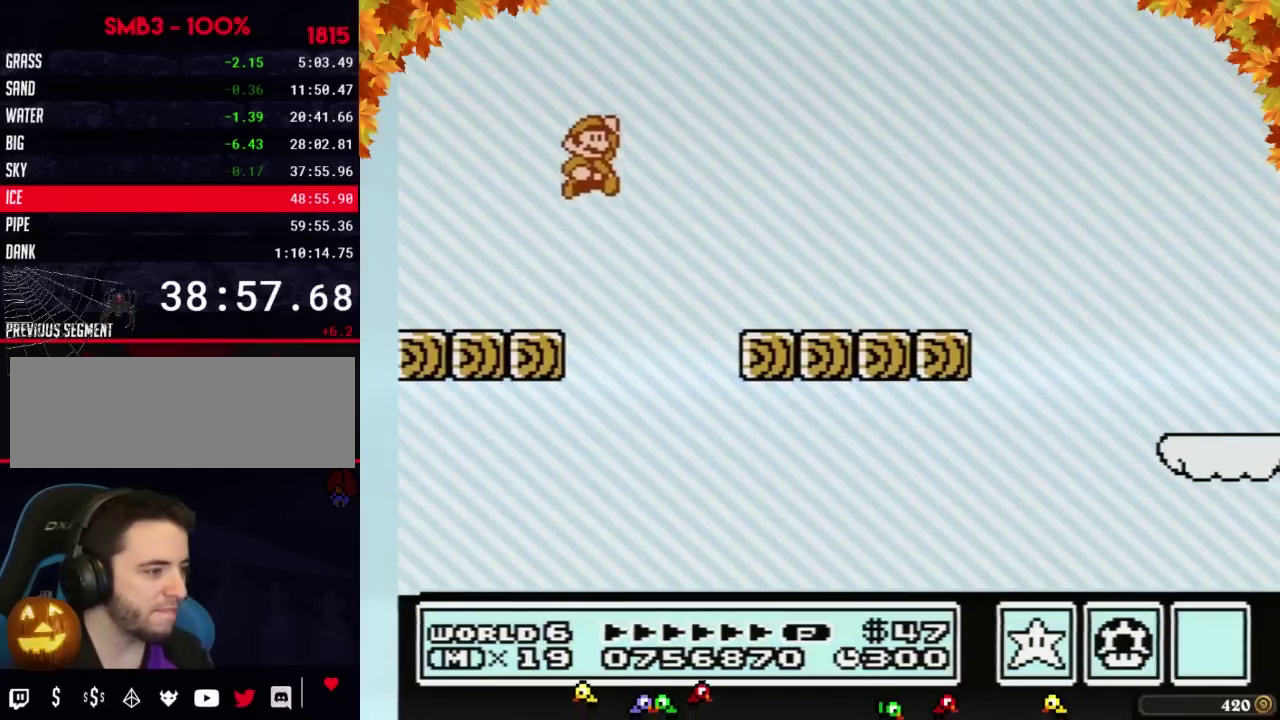
{"buttons": ["B", "DPAD_RIGHT"], "events": [[50, "A", "up"]]}
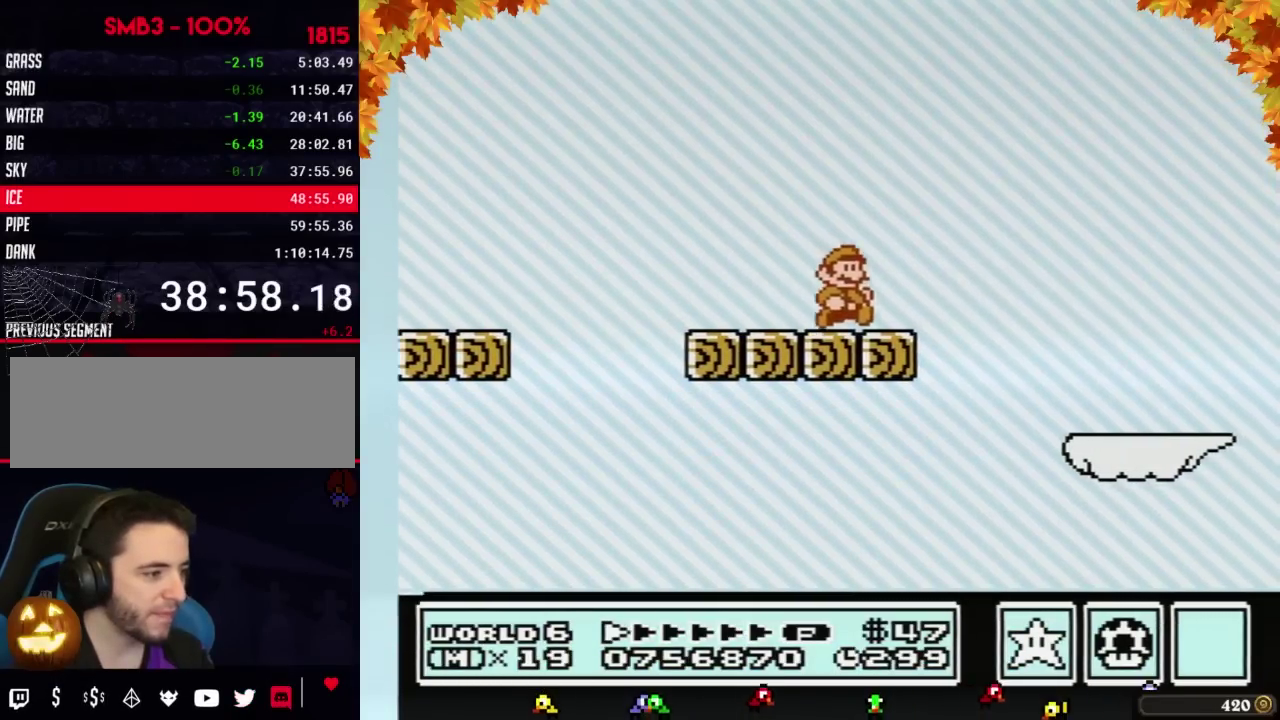
{"buttons": ["B", "DPAD_LEFT"], "events": [[267, "DPAD_RIGHT", "up"], [300, "DPAD_LEFT", "down"]]}
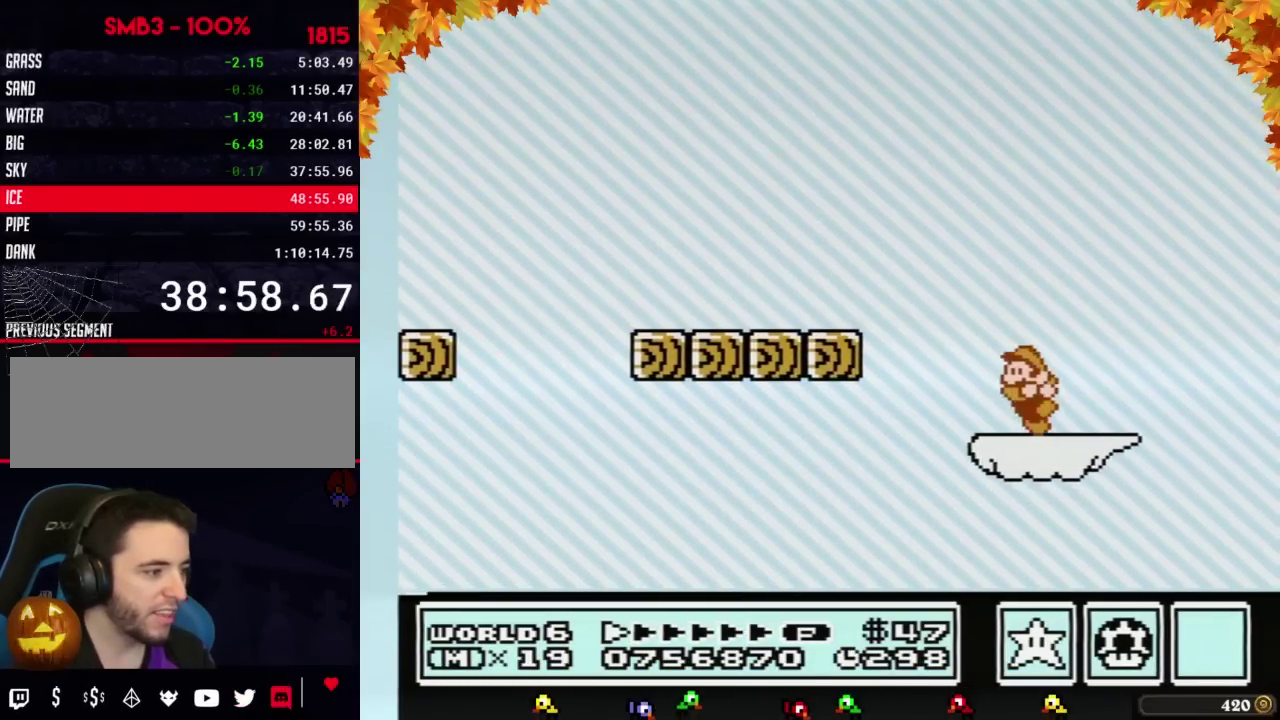
{"buttons": ["B"], "events": [[117, "DPAD_LEFT", "up"], [217, "B", "up"], [217, "DPAD_RIGHT", "down"], [267, "DPAD_RIGHT", "up"], [300, "B", "down"]]}
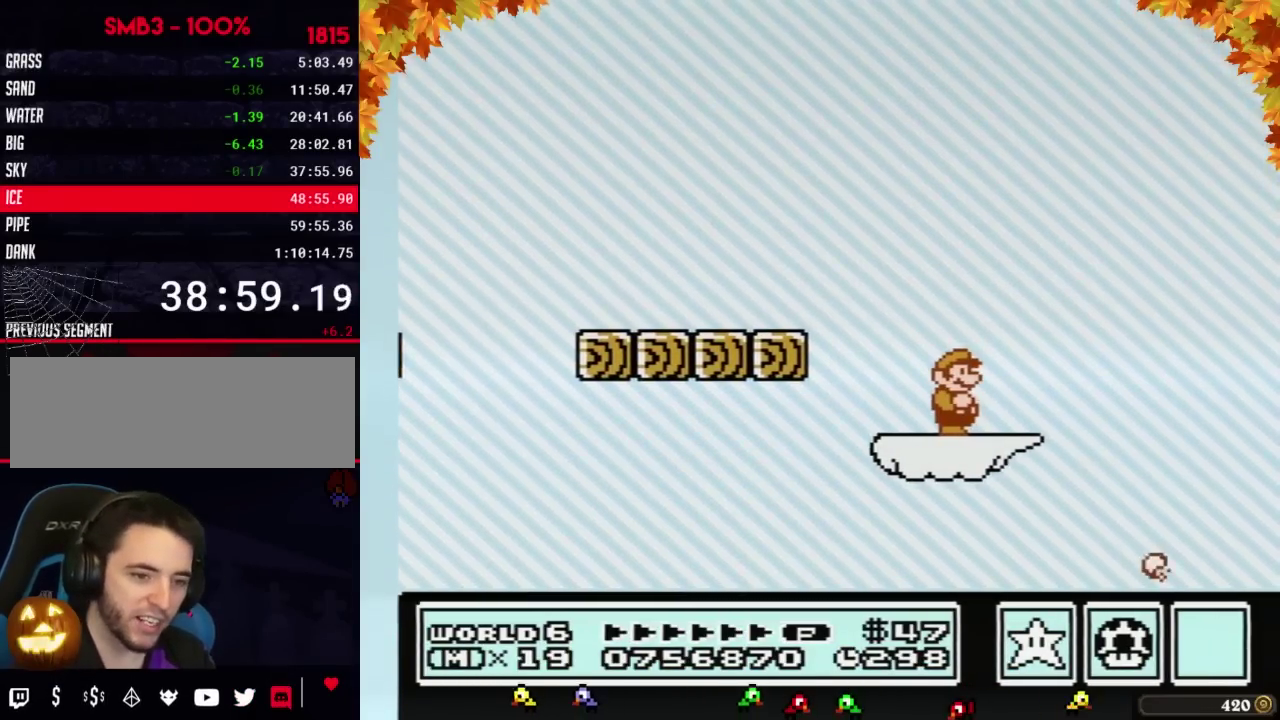
{"buttons": ["B"]}
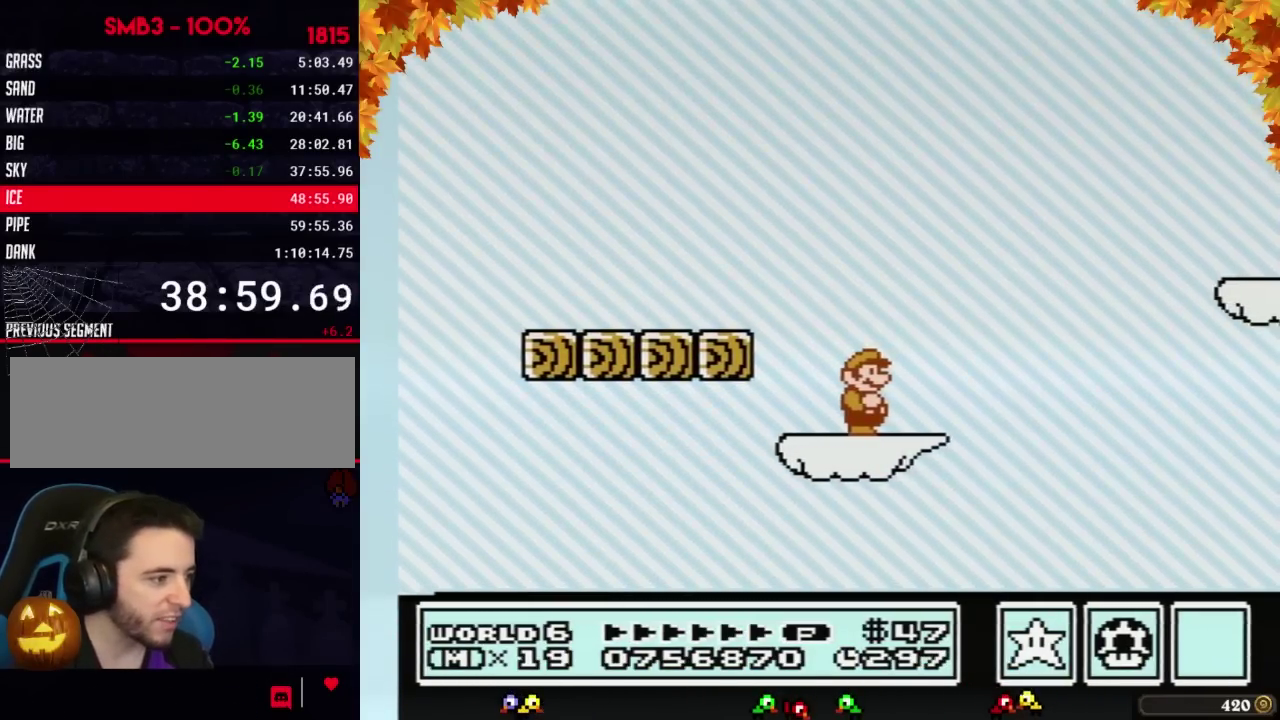
{"buttons": ["A", "B", "DPAD_RIGHT"], "events": [[83, "DPAD_RIGHT", "down"], [333, "A", "down"]]}
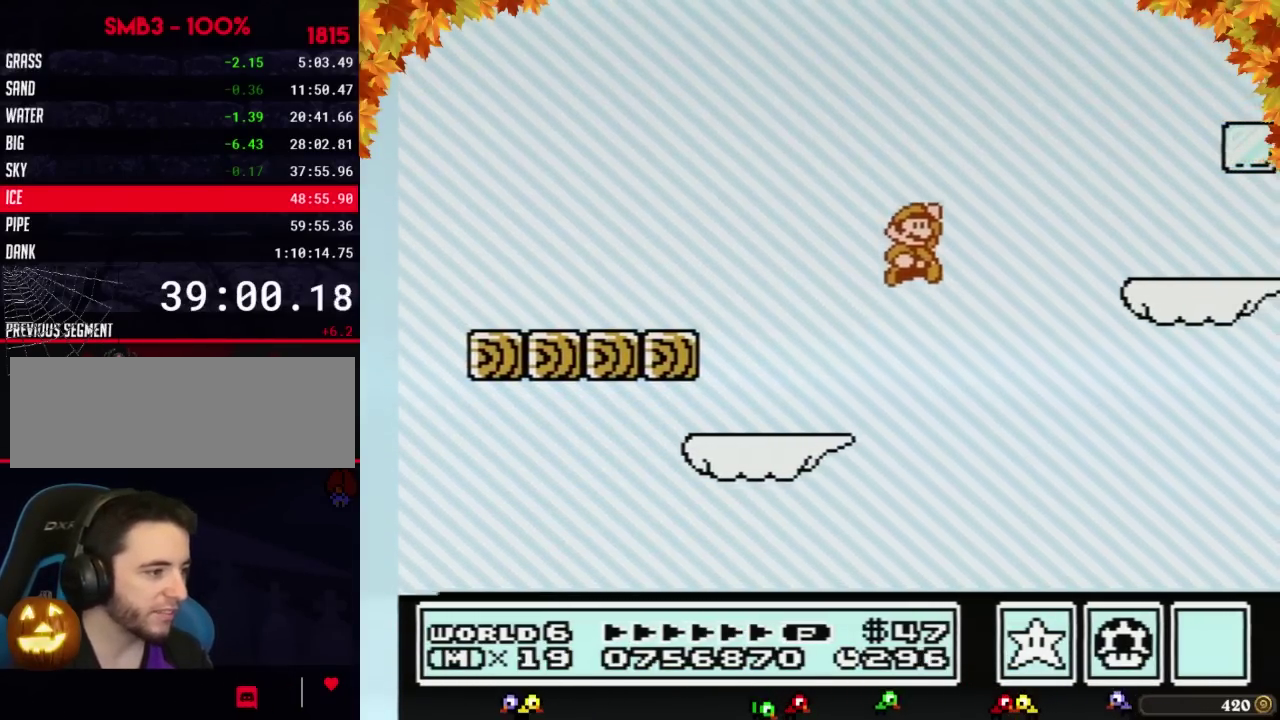
{"buttons": ["B", "DPAD_LEFT"], "events": [[283, "A", "up"], [300, "DPAD_RIGHT", "up"], [367, "DPAD_LEFT", "down"]]}
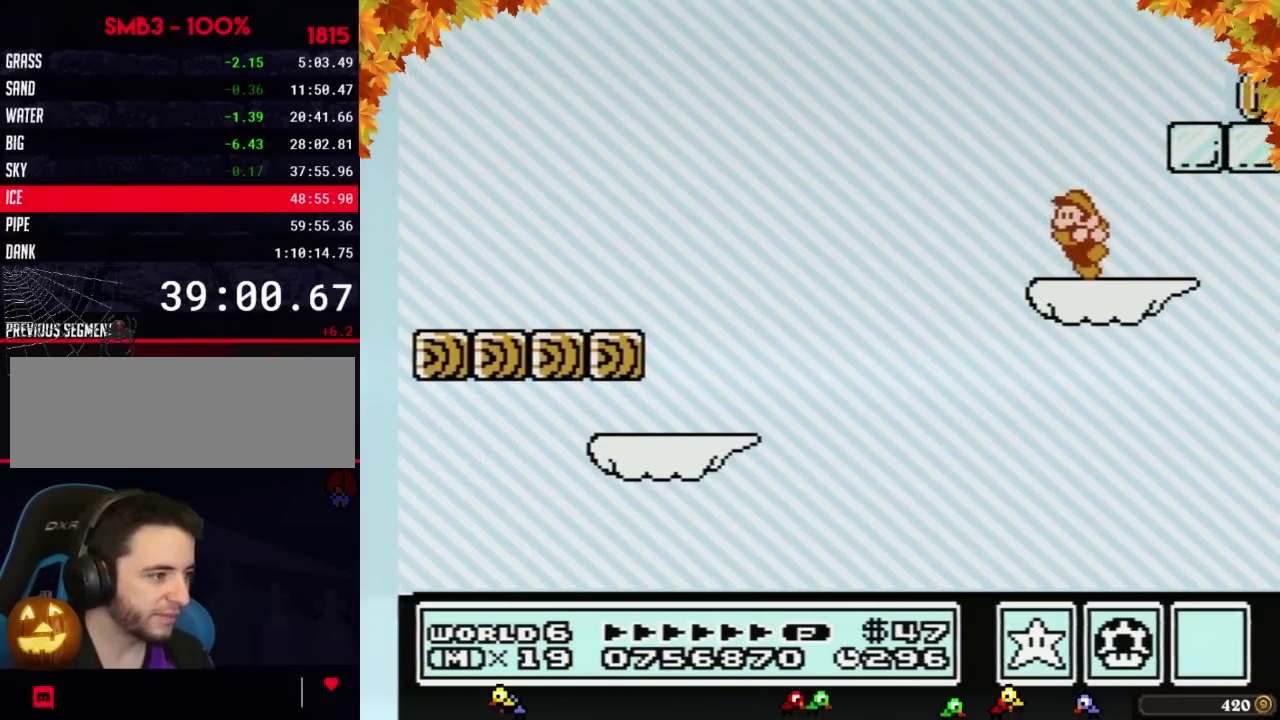
{"buttons": ["A", "B", "DPAD_RIGHT"], "events": [[183, "DPAD_LEFT", "up"], [250, "A", "down"], [267, "DPAD_RIGHT", "down"]]}
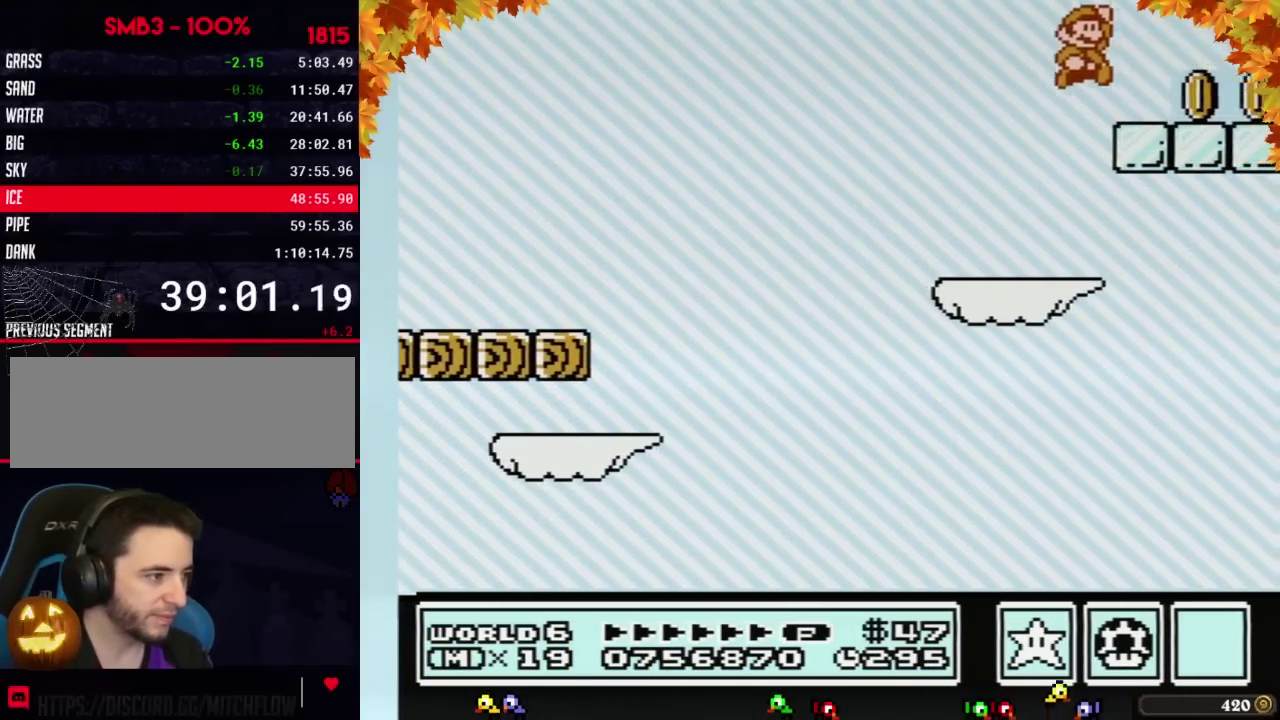
{"buttons": ["B", "DPAD_DOWN"], "events": [[50, "A", "up"], [117, "DPAD_RIGHT", "up"], [183, "DPAD_LEFT", "down"], [267, "DPAD_LEFT", "up"], [333, "DPAD_DOWN", "down"]]}
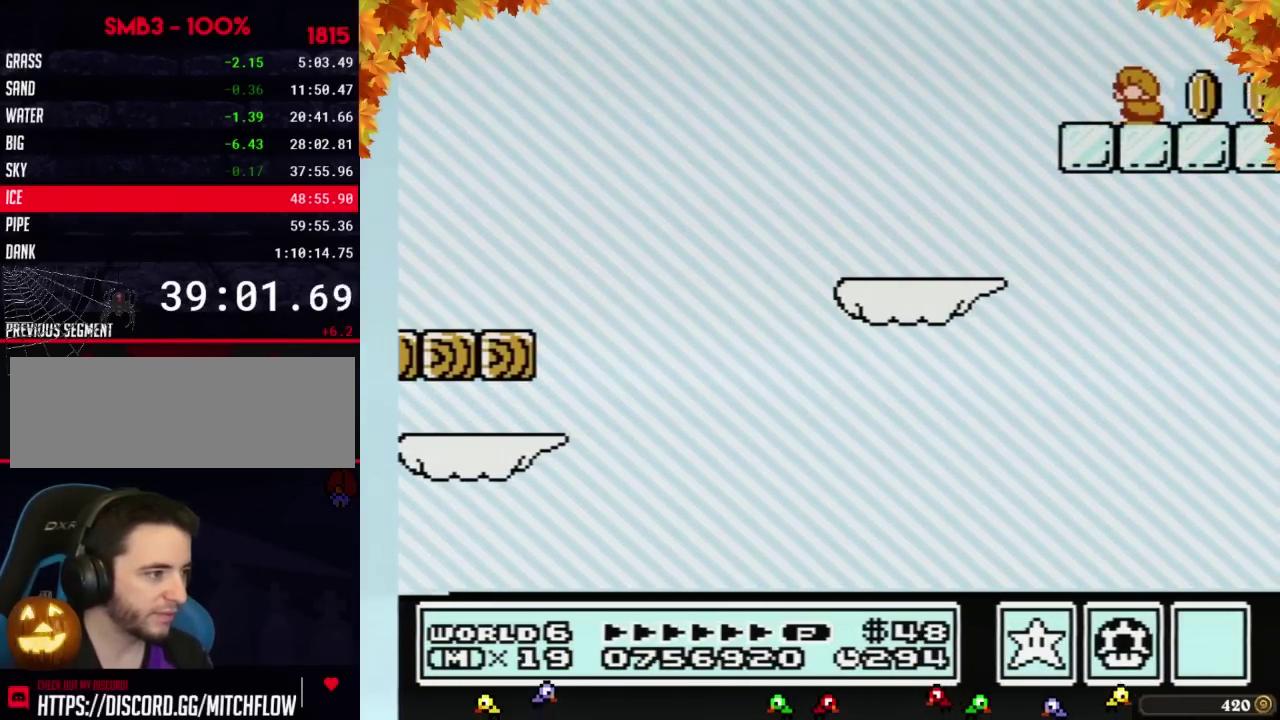
{"buttons": ["B", "DPAD_DOWN"]}
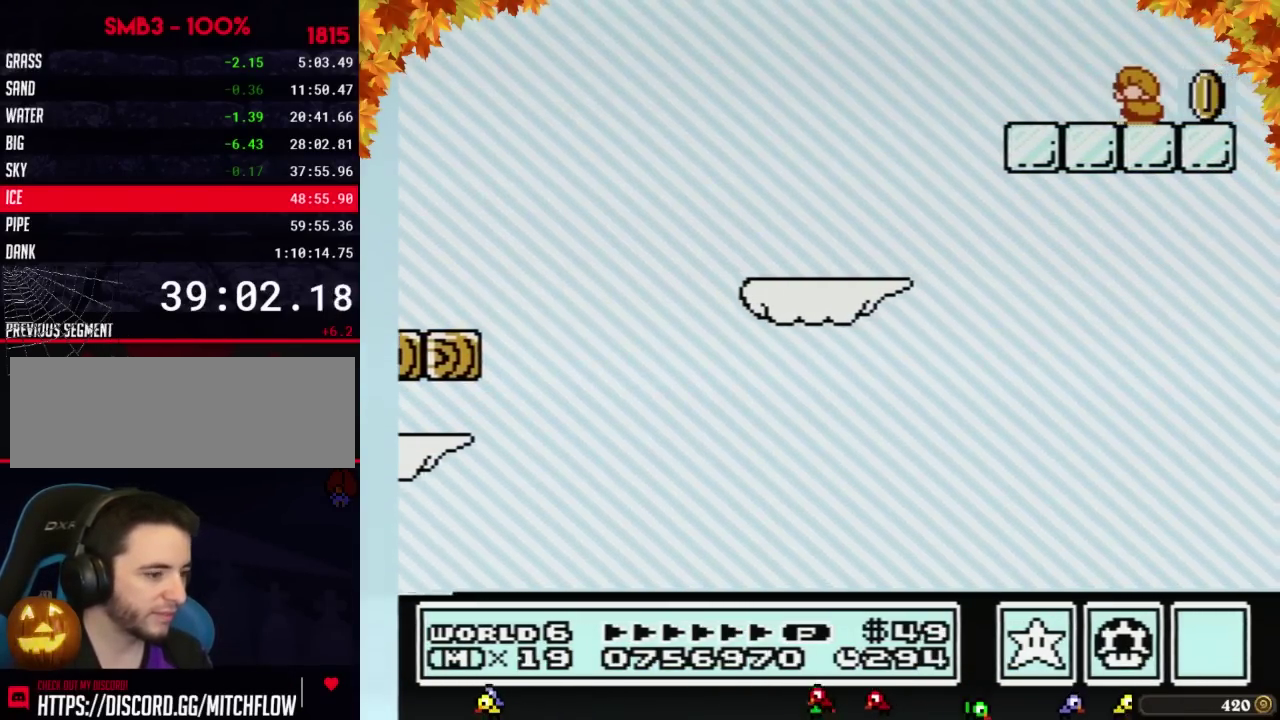
{"buttons": ["B"], "events": [[367, "DPAD_DOWN", "up"]]}
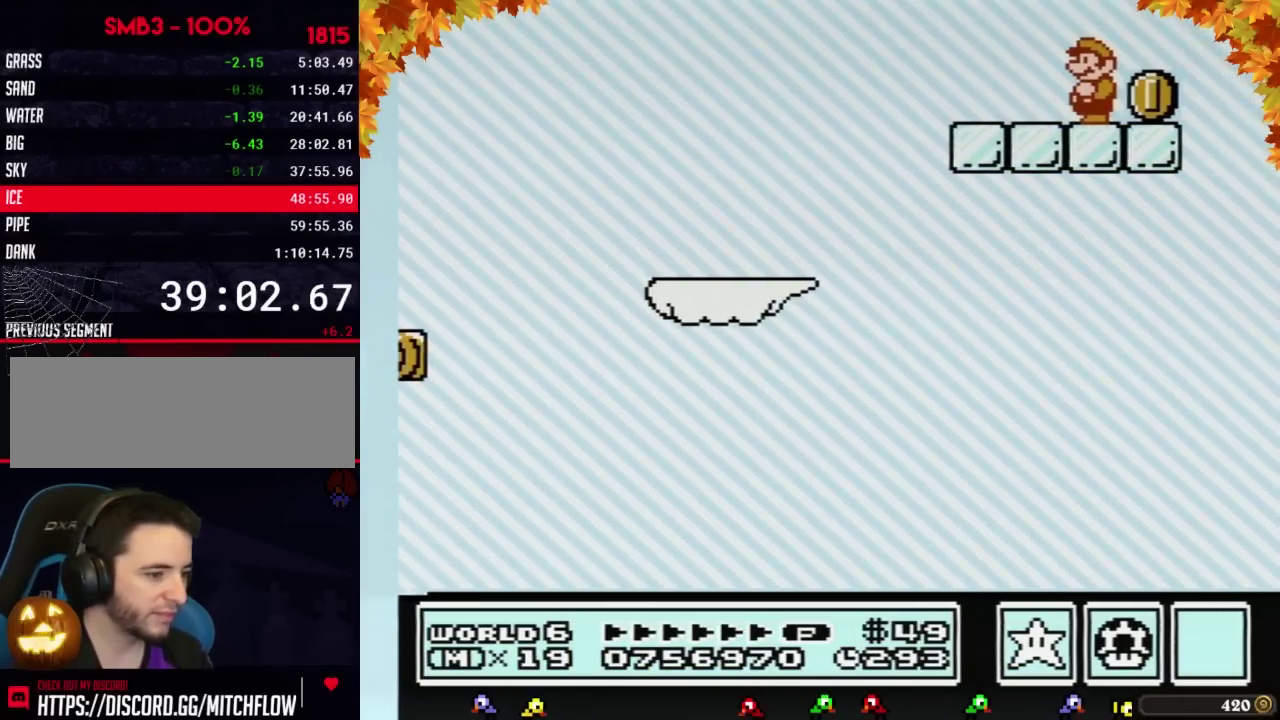
{"buttons": [], "events": [[467, "B", "up"]]}
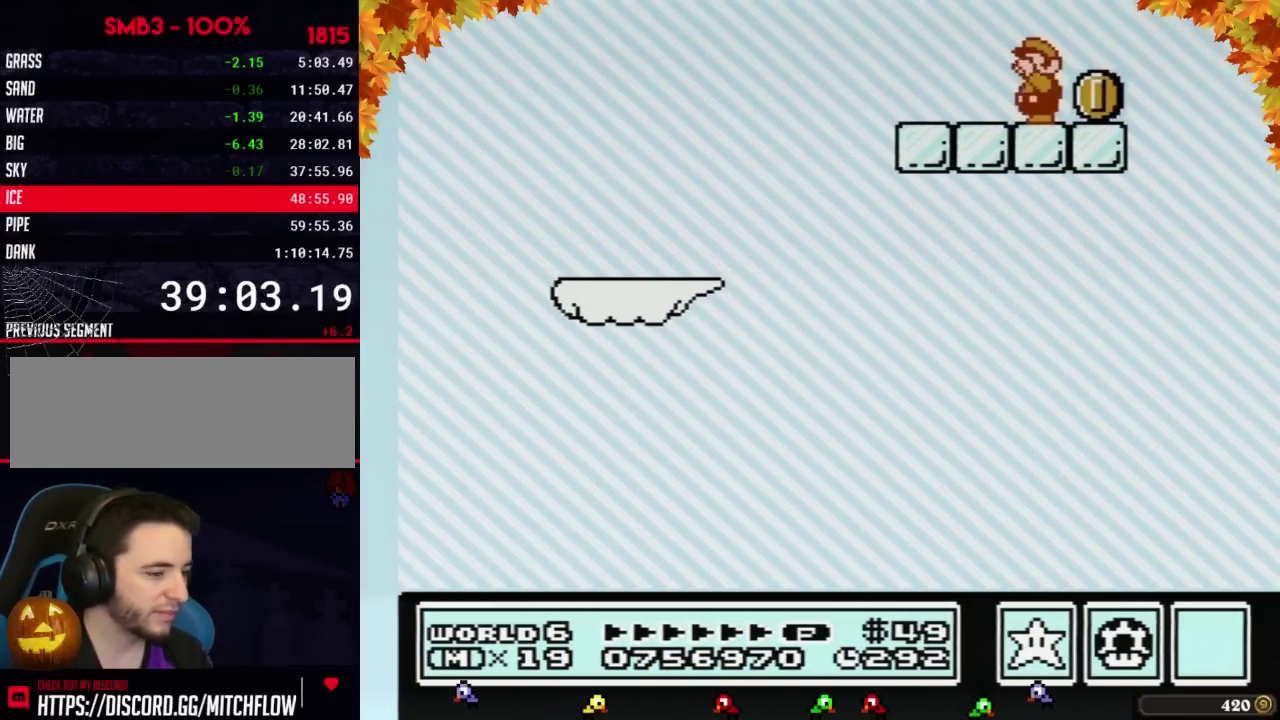
{"buttons": ["B"], "events": [[83, "B", "down"], [150, "B", "up"], [217, "B", "down"]]}
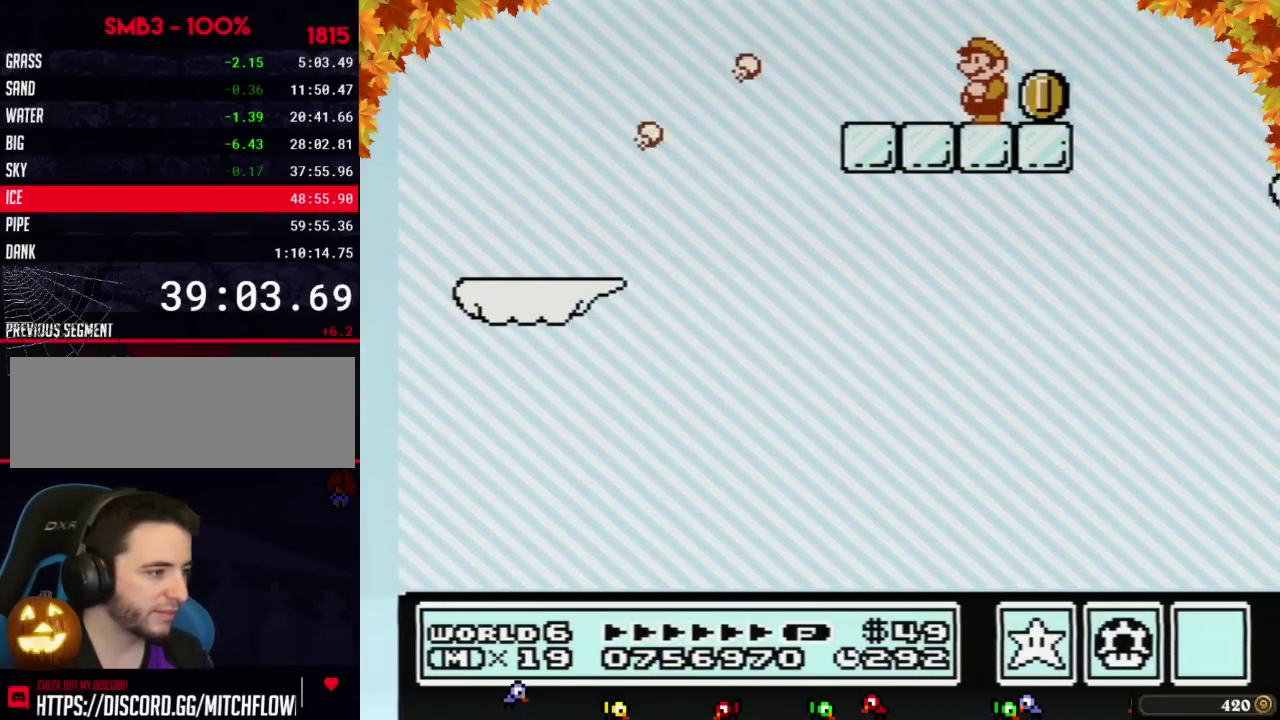
{"buttons": ["B", "DPAD_RIGHT"], "events": [[500, "DPAD_RIGHT", "down"]]}
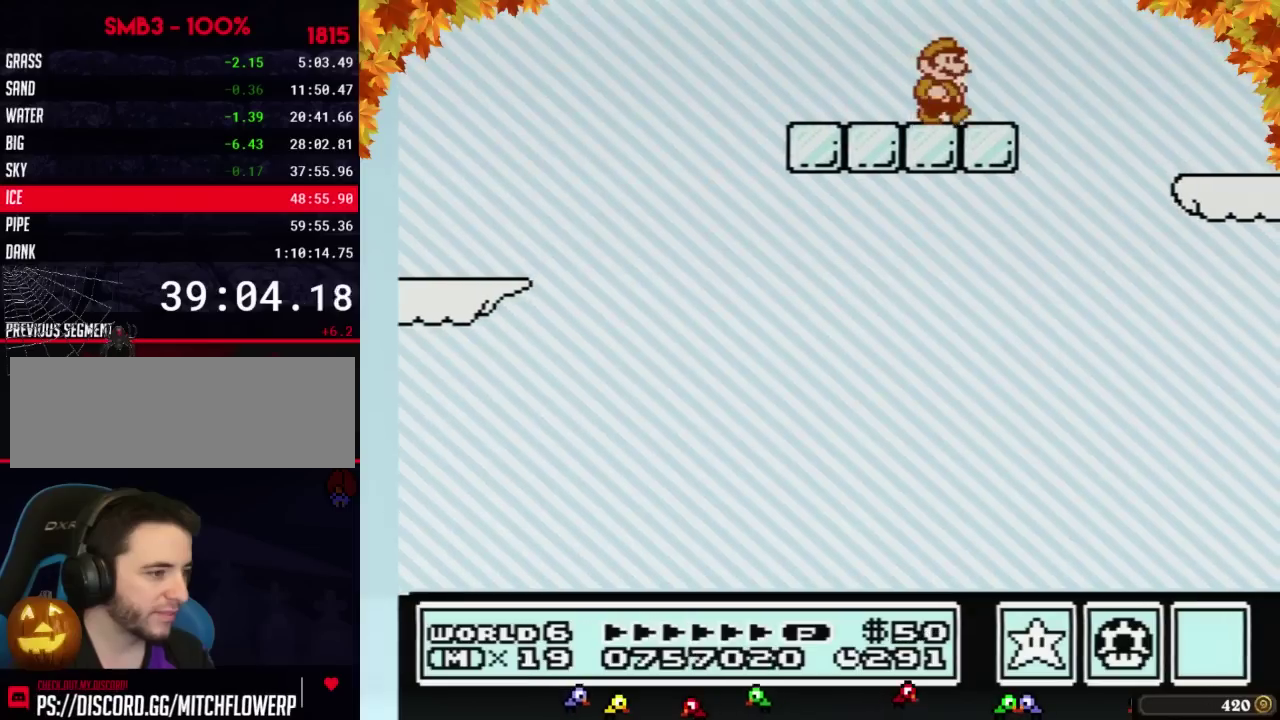
{"buttons": ["B", "DPAD_RIGHT"], "events": [[250, "A", "down"], [433, "A", "up"]]}
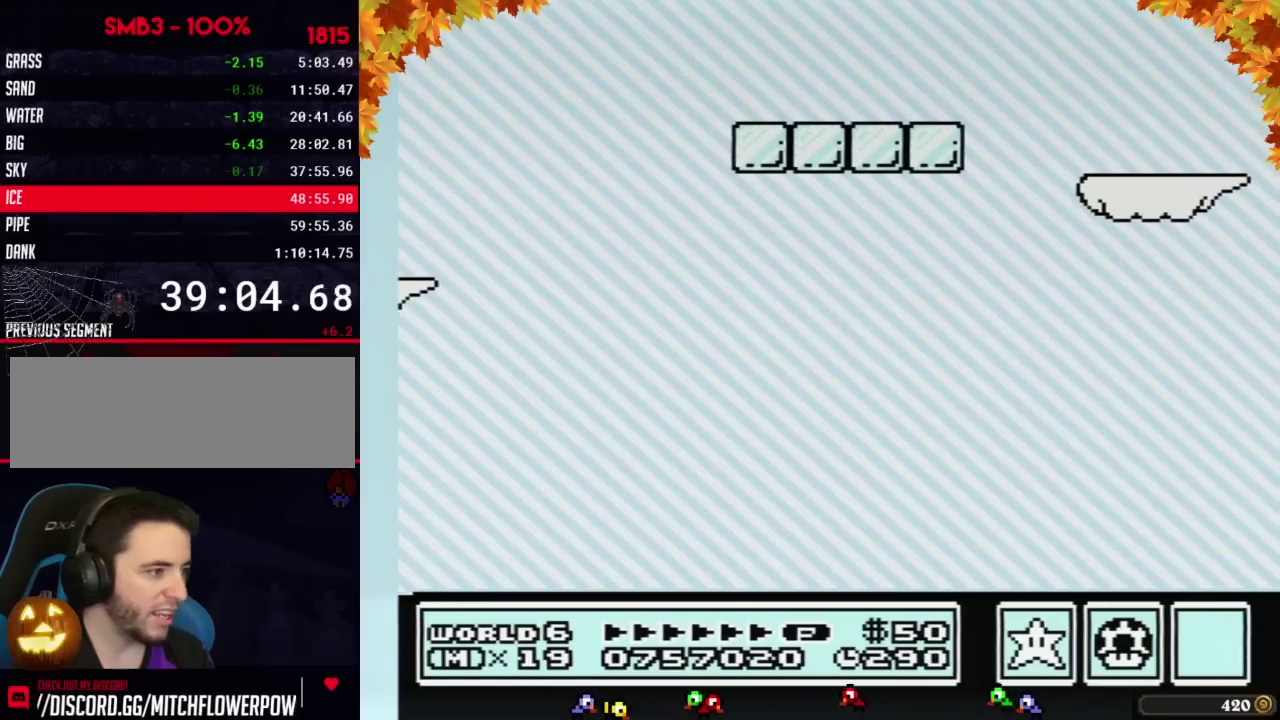
{"buttons": [], "events": [[117, "DPAD_RIGHT", "up"], [183, "DPAD_LEFT", "down"], [433, "DPAD_LEFT", "up"], [467, "B", "up"]]}
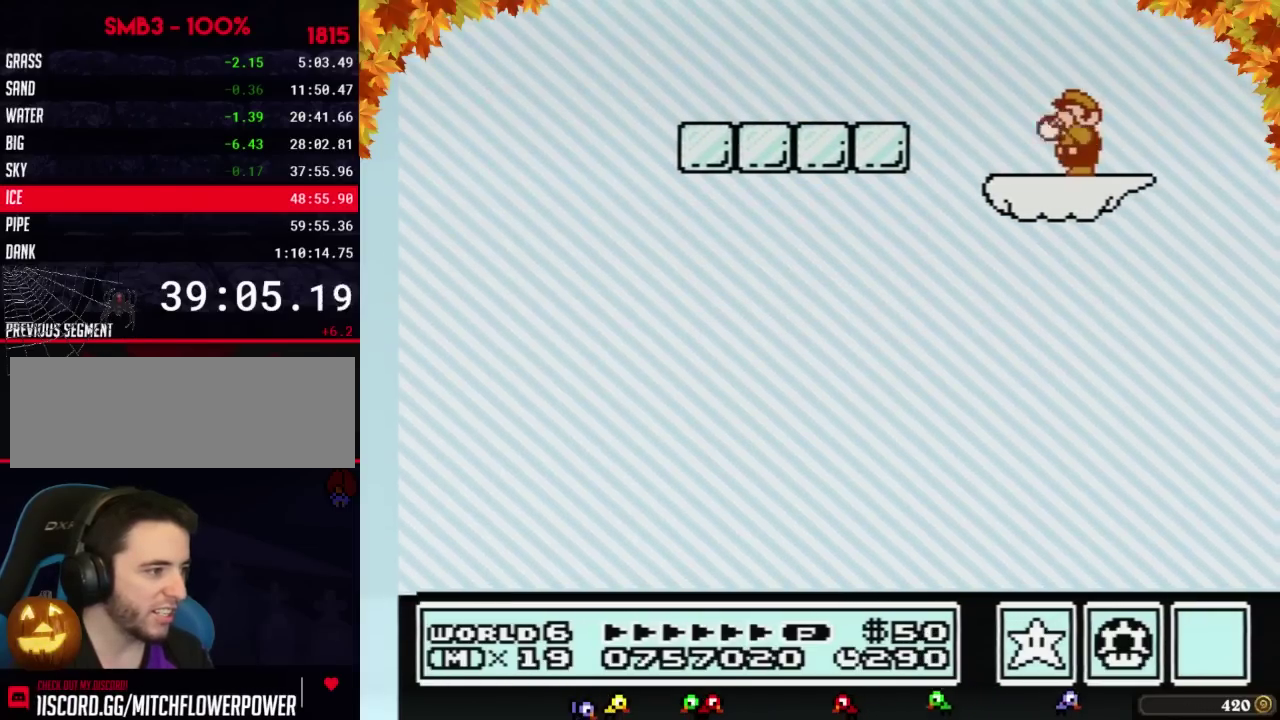
{"buttons": ["B"], "events": [[50, "B", "down"], [117, "B", "up"], [250, "B", "down"], [300, "B", "up"], [400, "B", "down"]]}